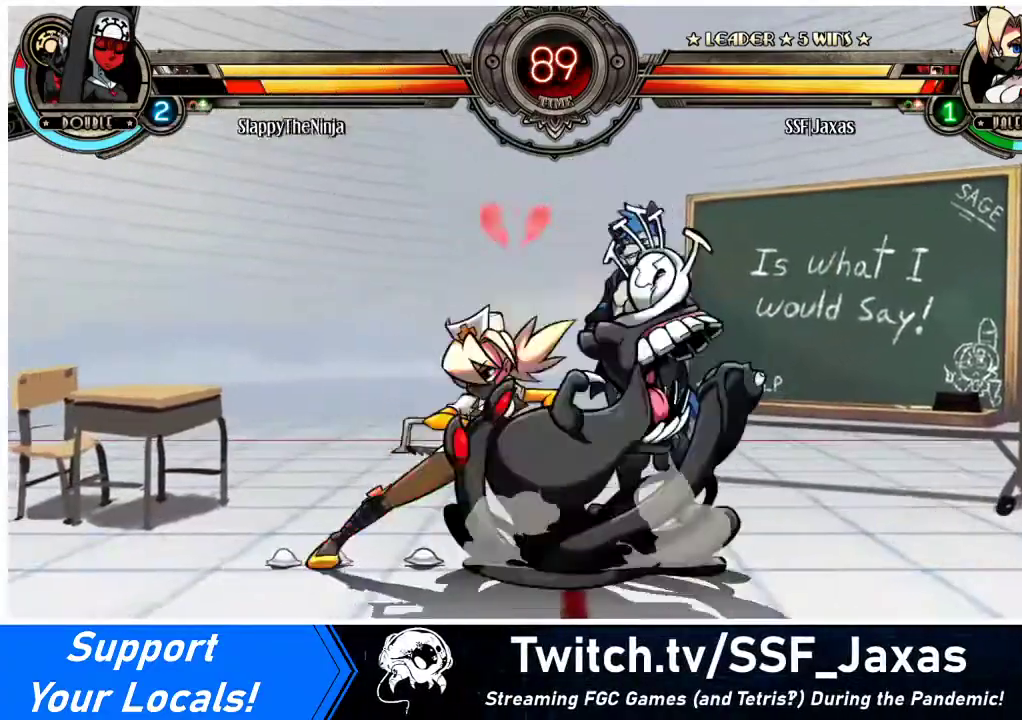
Gameplay with a controller (arcade stick); each line is a JSON object with the inputs held at the frame after it. "events" lists button and stick changes between this image and that frame as [ms after this image, input, new state], when the widget could be followed in between. Not read: L3 R3.
{"buttons": ["DPAD_DOWN", "DPAD_LEFT"], "events": [[100, "DPAD_RIGHT", "down"], [200, "DPAD_RIGHT", "up"], [233, "SQUARE", "down"], [267, "DPAD_LEFT", "down"], [333, "DPAD_DOWN", "down"], [333, "SQUARE", "up"]]}
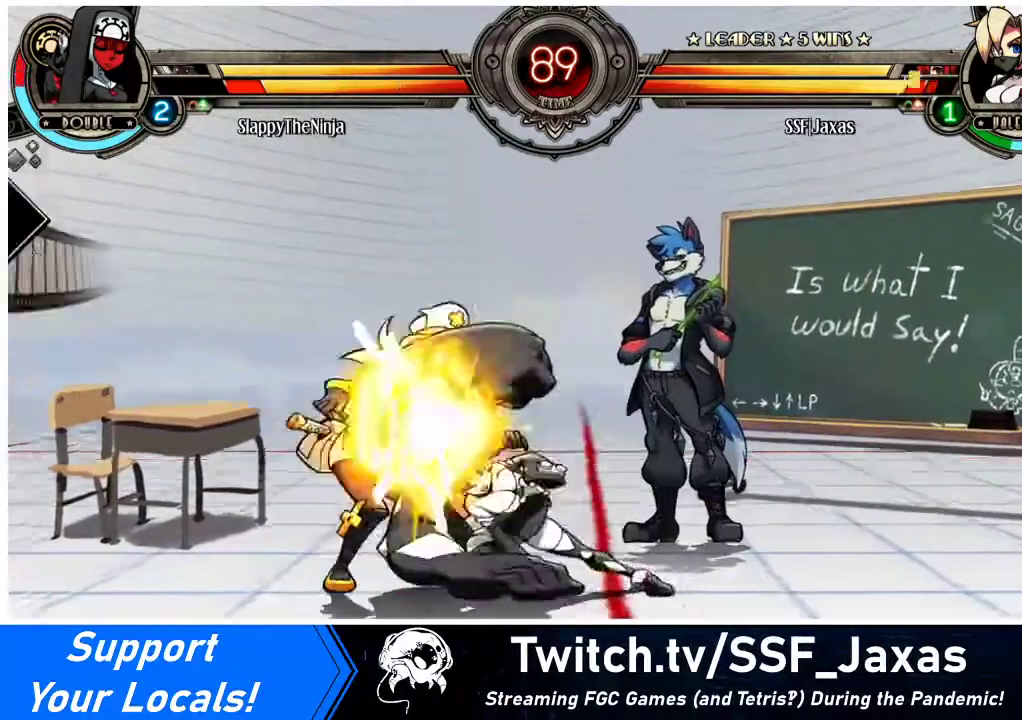
{"buttons": ["DPAD_DOWN", "DPAD_LEFT"], "events": []}
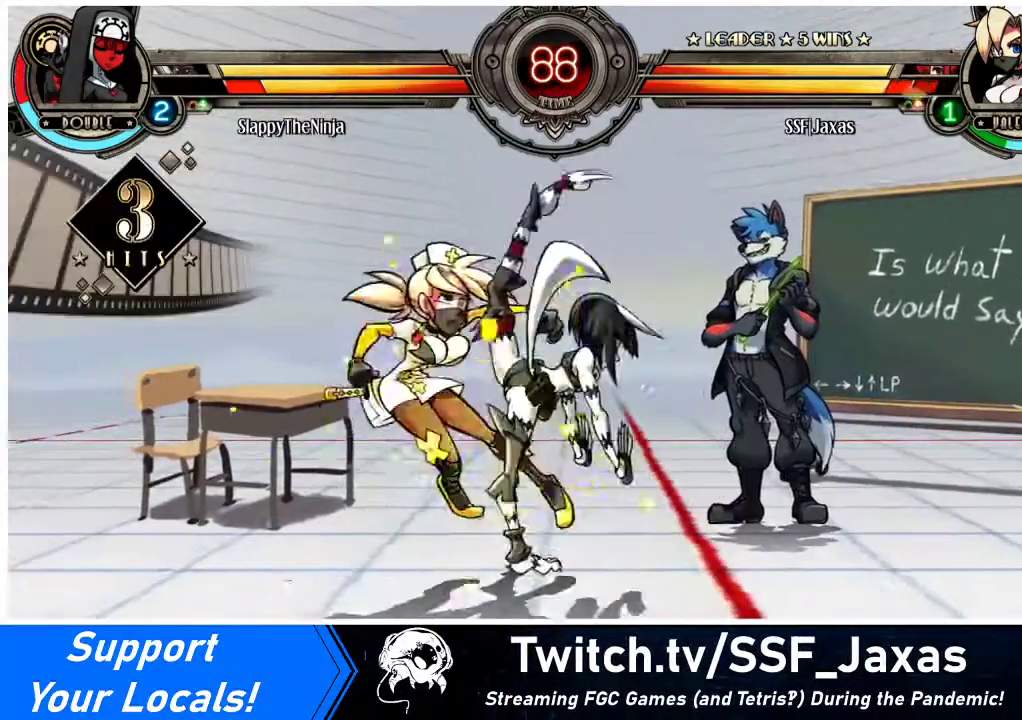
{"buttons": ["DPAD_LEFT"], "events": [[200, "DPAD_DOWN", "up"]]}
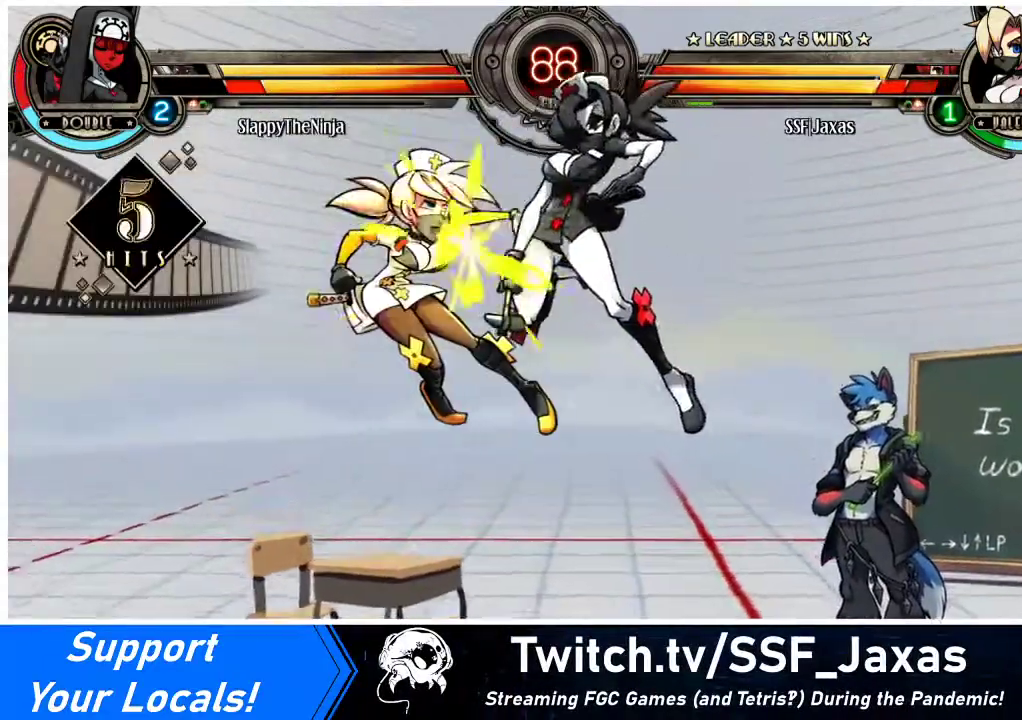
{"buttons": ["DPAD_LEFT"], "events": [[67, "SQUARE", "down"], [200, "SQUARE", "up"]]}
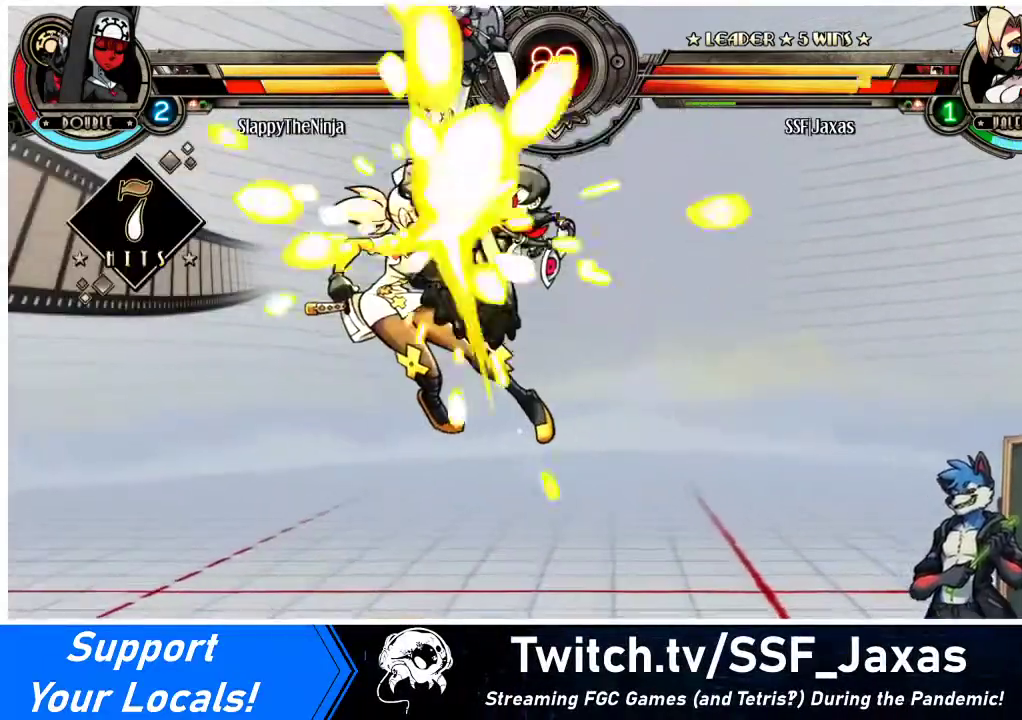
{"buttons": ["DPAD_DOWN", "DPAD_LEFT"], "events": [[467, "DPAD_DOWN", "down"]]}
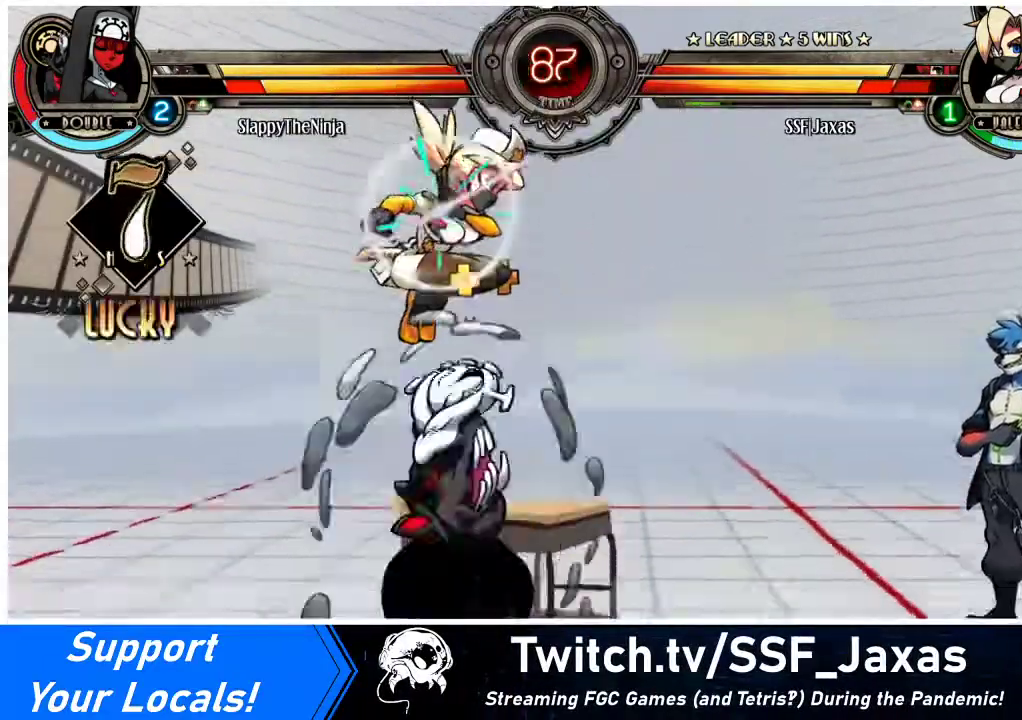
{"buttons": ["DPAD_DOWN", "DPAD_LEFT"], "events": [[33, "SQUARE", "down"], [200, "DPAD_LEFT", "up"], [200, "DPAD_RIGHT", "down"], [200, "SQUARE", "up"], [400, "DPAD_RIGHT", "up"], [433, "DPAD_LEFT", "down"]]}
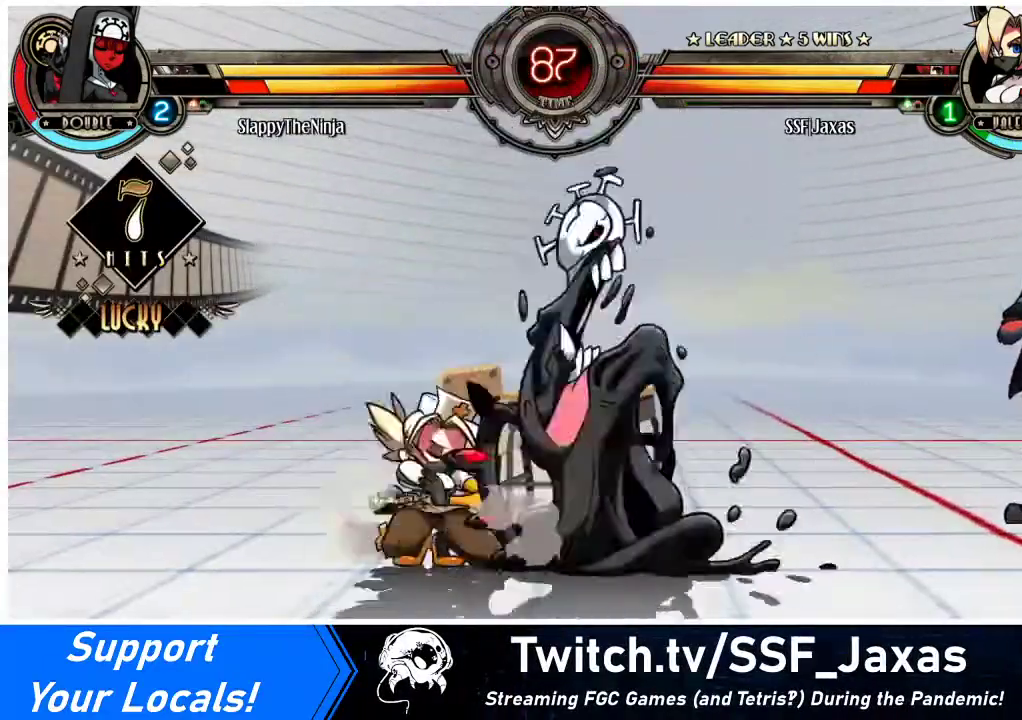
{"buttons": [], "events": [[100, "SQUARE", "down"], [167, "DPAD_DOWN", "up"], [167, "DPAD_LEFT", "up"], [200, "SQUARE", "up"], [300, "TRIANGLE", "down"], [433, "TRIANGLE", "up"]]}
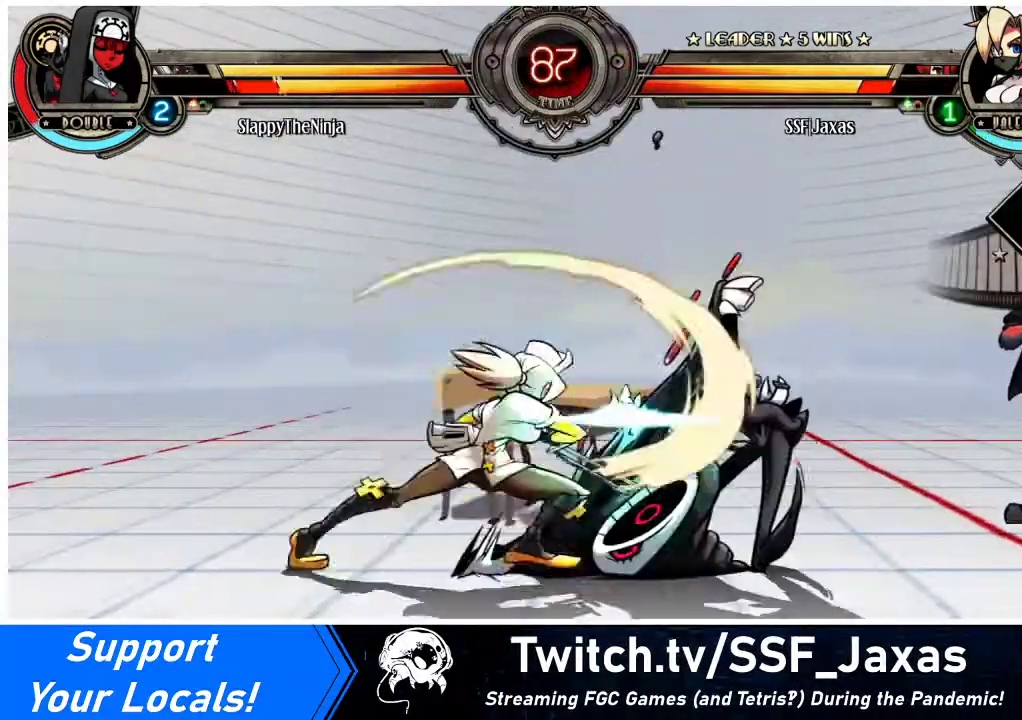
{"buttons": ["DPAD_DOWN", "DPAD_RIGHT"], "events": [[100, "TRIANGLE", "down"], [233, "TRIANGLE", "up"], [400, "DPAD_DOWN", "down"], [400, "DPAD_RIGHT", "down"]]}
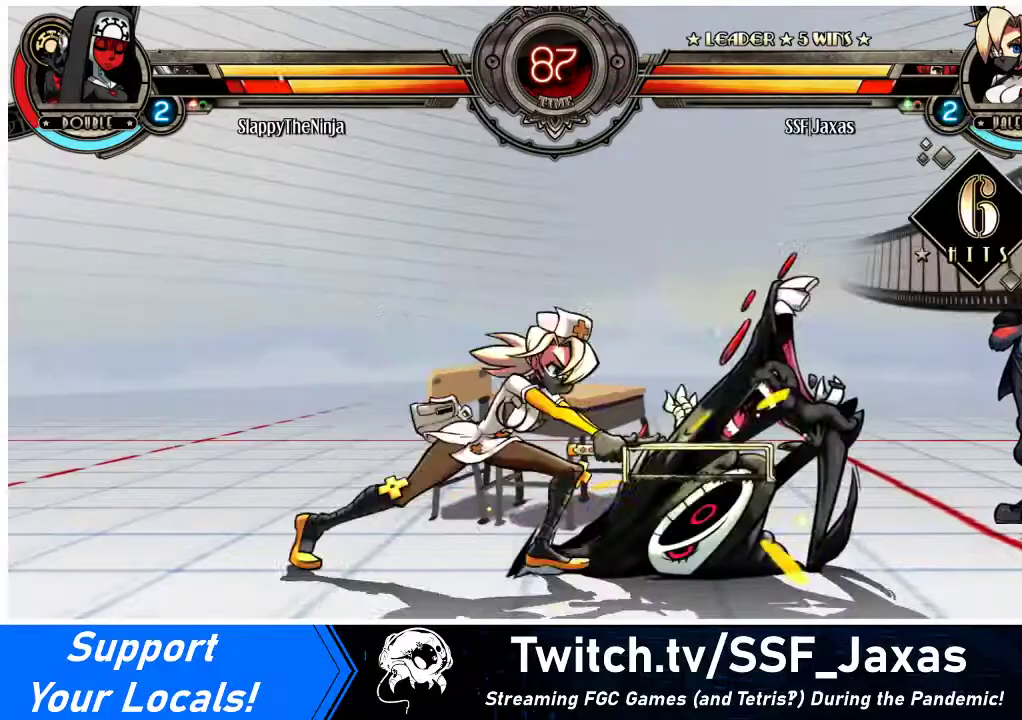
{"buttons": ["R1", "DPAD_DOWN", "DPAD_RIGHT"], "events": [[467, "R1", "down"]]}
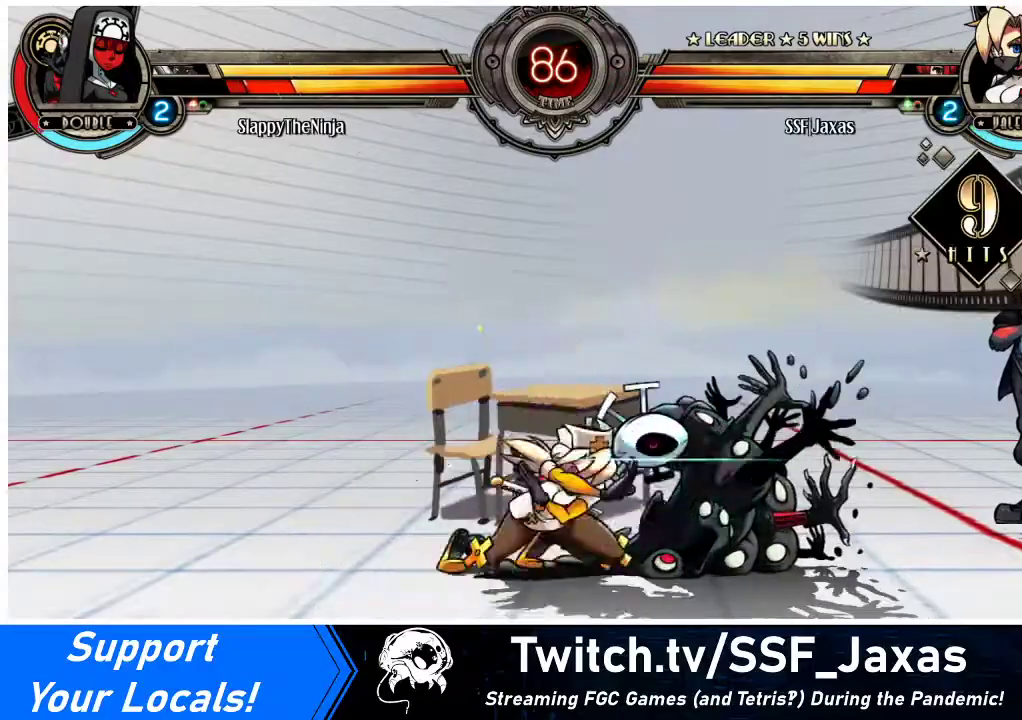
{"buttons": ["R1"], "events": [[133, "R1", "up"], [167, "DPAD_DOWN", "up"], [233, "DPAD_UP", "down"], [367, "DPAD_UP", "up"], [400, "DPAD_RIGHT", "up"], [400, "R1", "down"]]}
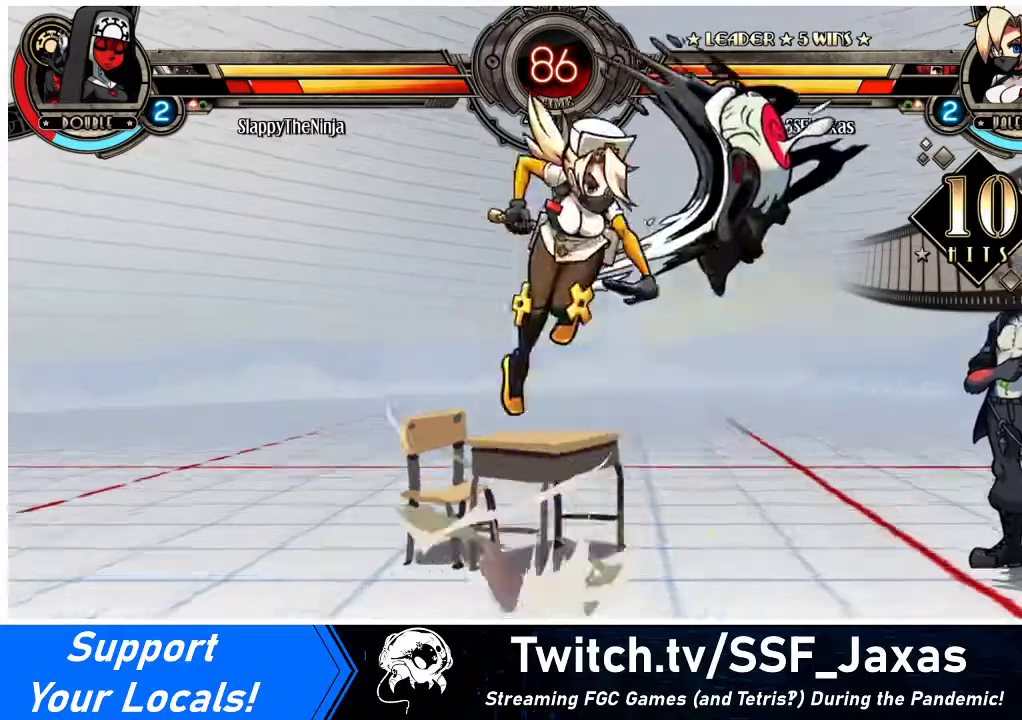
{"buttons": [], "events": [[100, "R1", "up"], [200, "R2", "down"], [433, "R2", "up"]]}
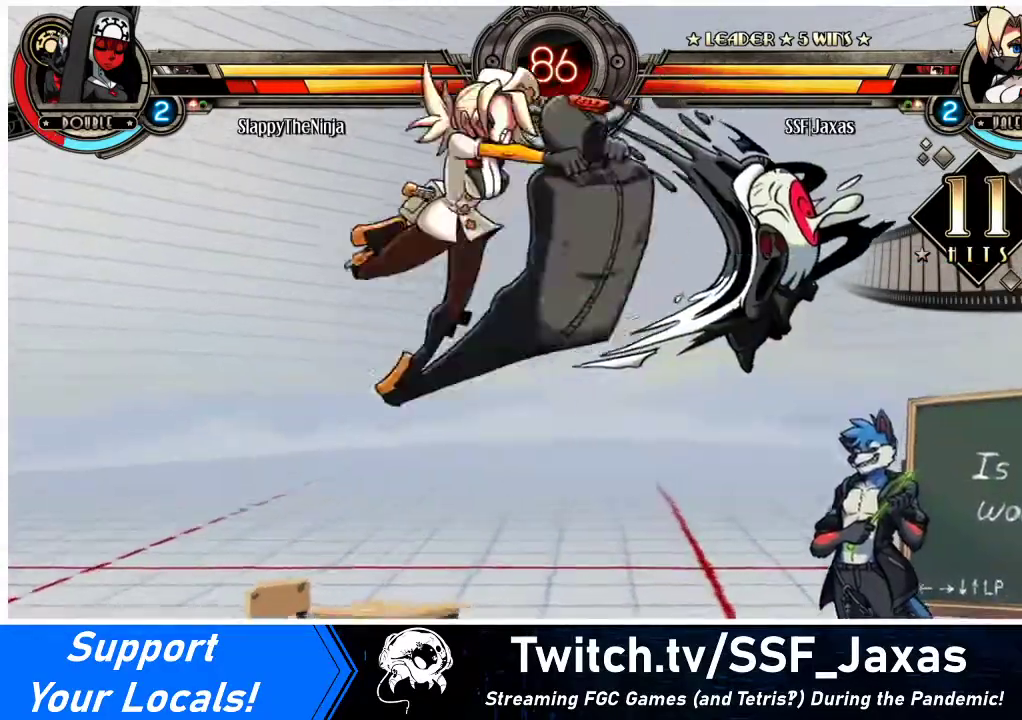
{"buttons": ["R2", "DPAD_RIGHT"], "events": [[300, "DPAD_DOWN", "down"], [400, "DPAD_RIGHT", "down"], [433, "DPAD_DOWN", "up"], [500, "R2", "down"]]}
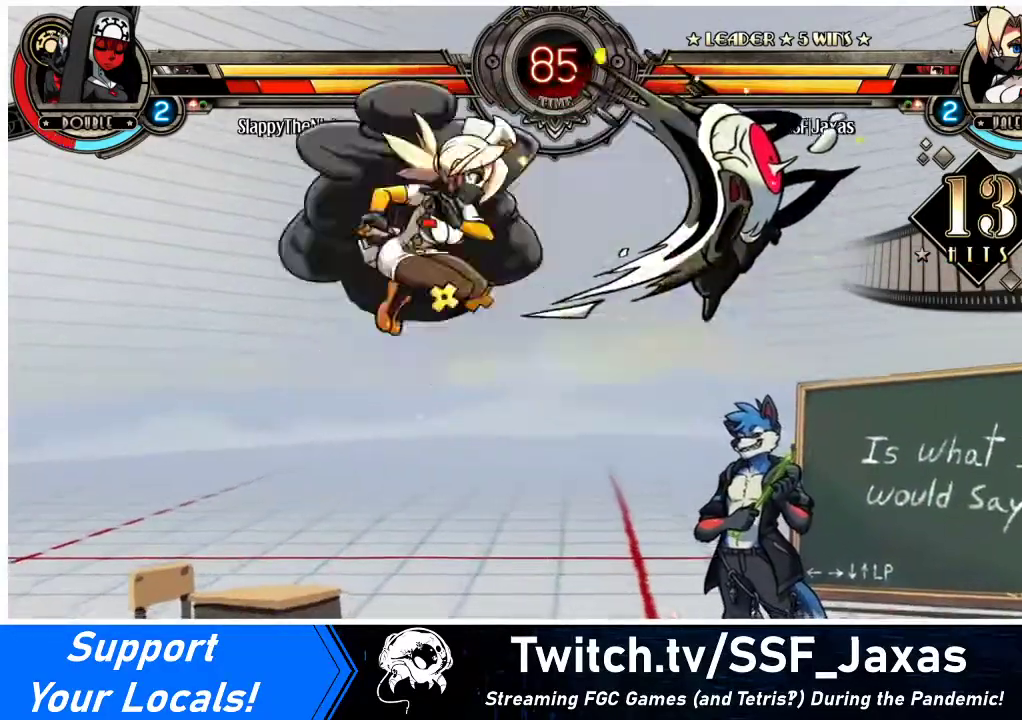
{"buttons": [], "events": [[67, "DPAD_RIGHT", "up"], [100, "R2", "up"]]}
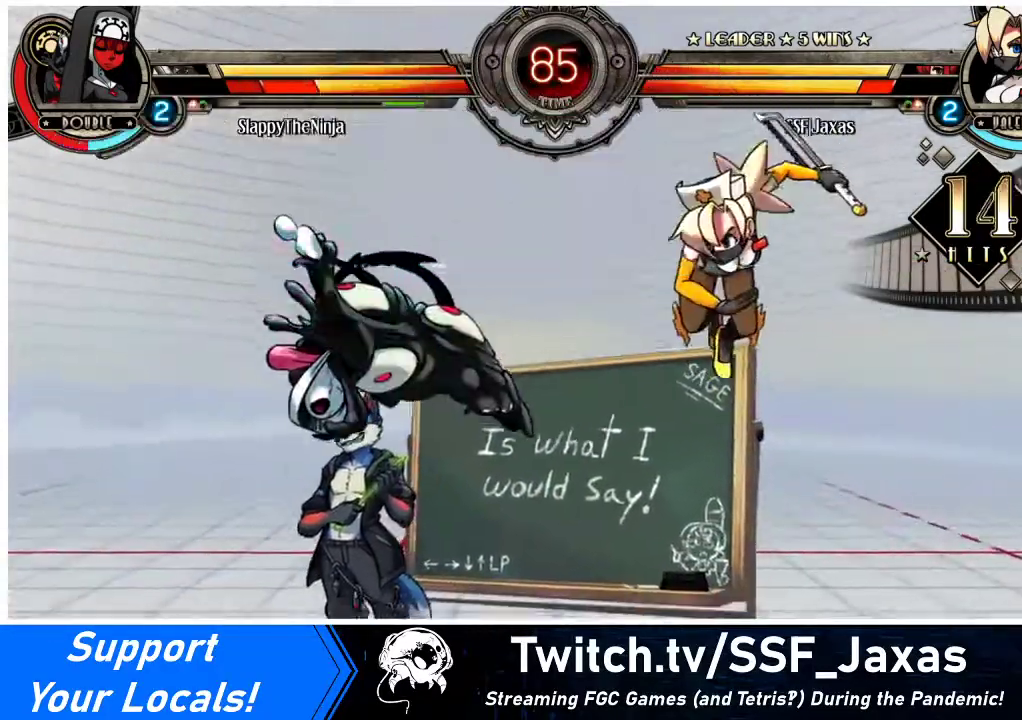
{"buttons": ["CIRCLE"], "events": [[267, "DPAD_DOWN", "down"], [333, "DPAD_LEFT", "down"], [367, "DPAD_DOWN", "up"], [400, "CIRCLE", "down"], [467, "DPAD_LEFT", "up"]]}
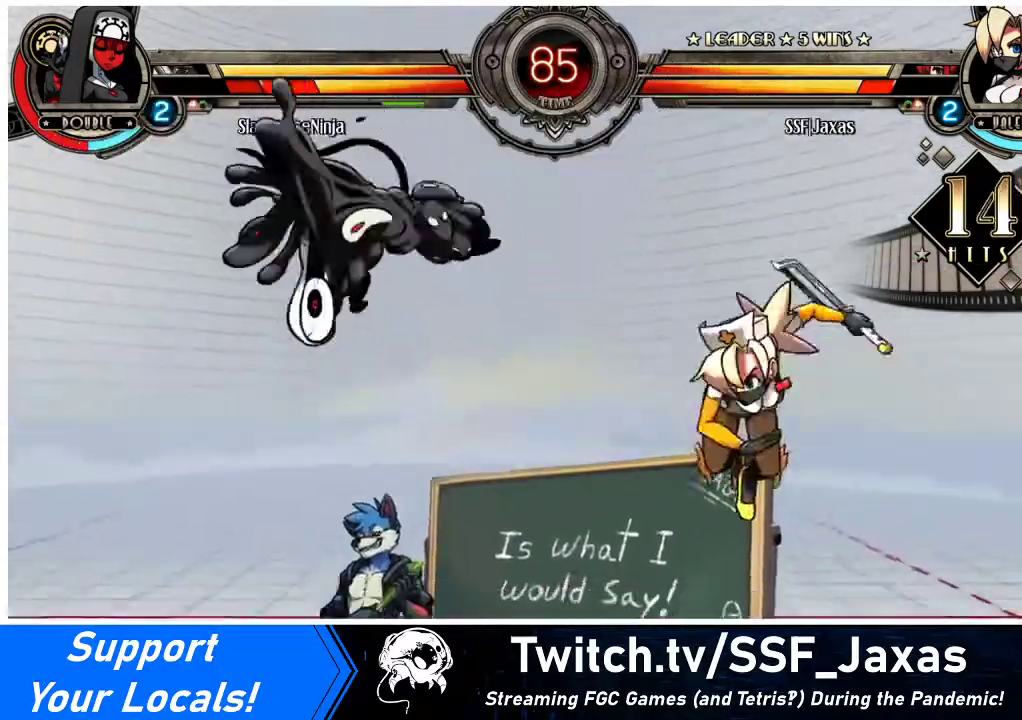
{"buttons": ["DPAD_RIGHT"], "events": [[33, "CIRCLE", "up"], [500, "DPAD_RIGHT", "down"]]}
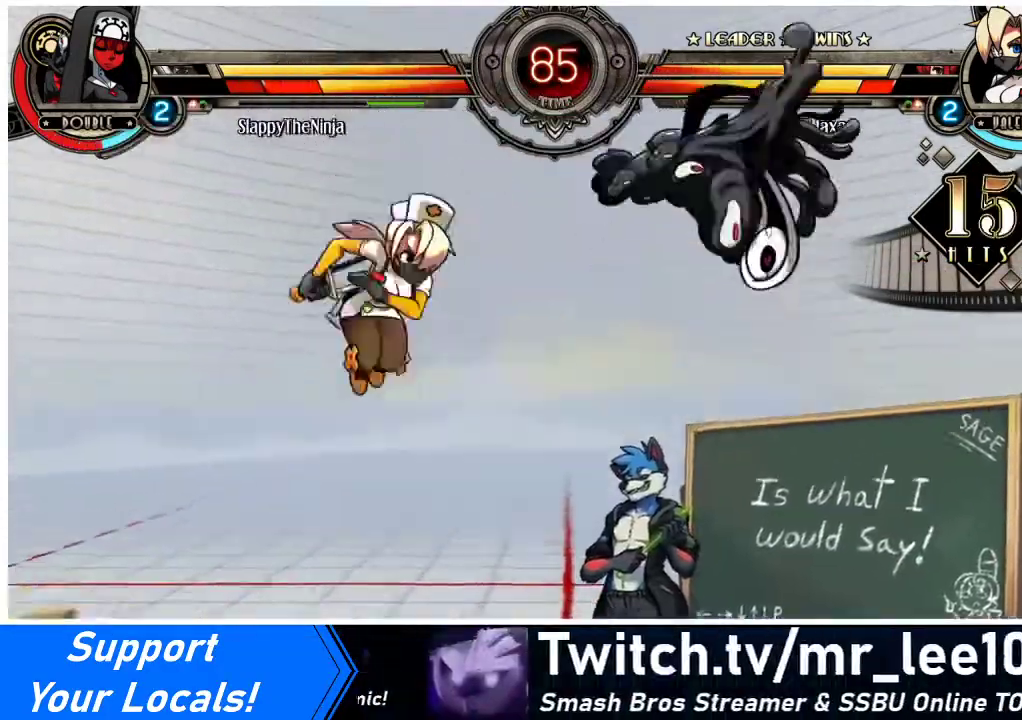
{"buttons": ["DPAD_RIGHT"], "events": [[67, "DPAD_RIGHT", "up"], [100, "DPAD_RIGHT", "down"], [333, "TRIANGLE", "down"], [500, "TRIANGLE", "up"]]}
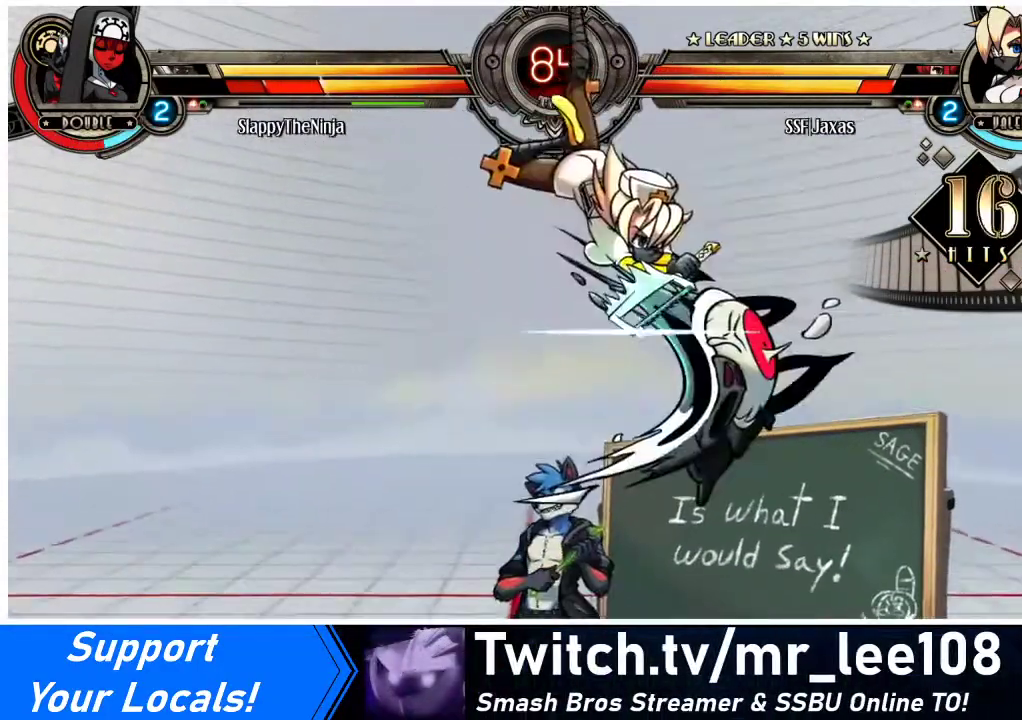
{"buttons": ["DPAD_RIGHT"], "events": [[300, "R2", "down"], [500, "R2", "up"]]}
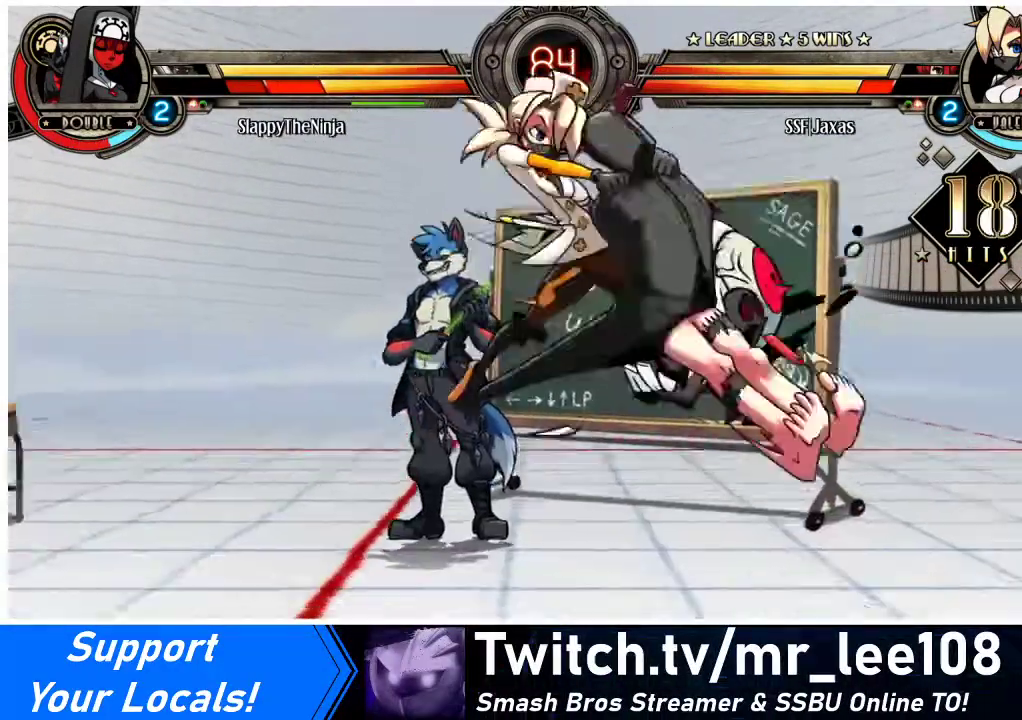
{"buttons": ["DPAD_RIGHT"], "events": []}
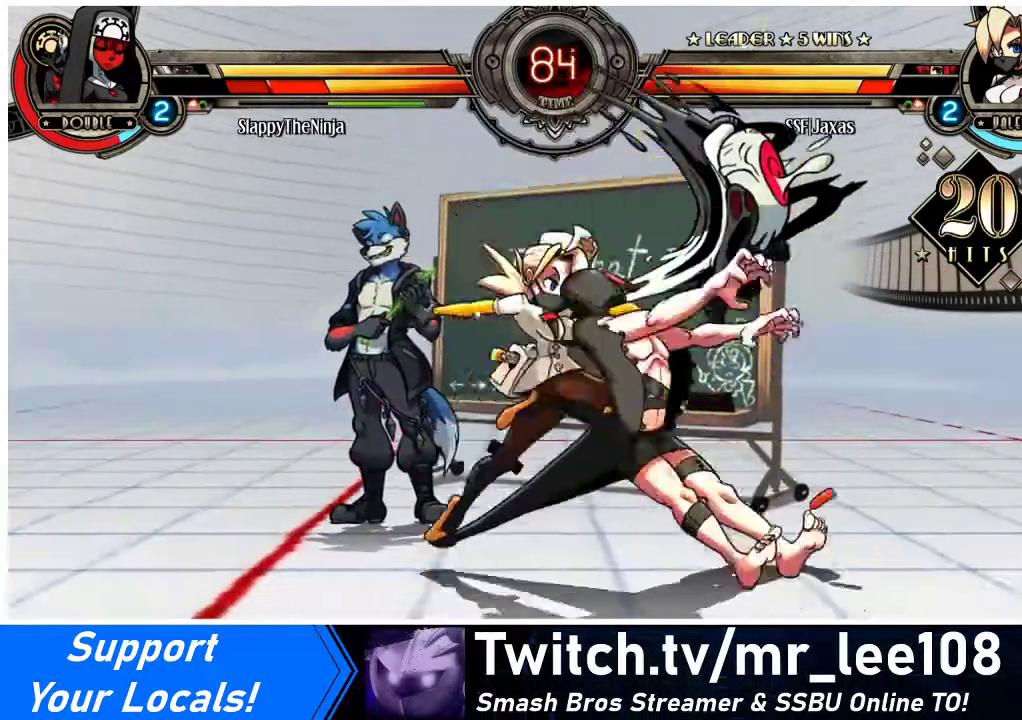
{"buttons": [], "events": [[100, "DPAD_UP", "down"], [167, "SQUARE", "down"], [233, "DPAD_UP", "up"], [267, "DPAD_RIGHT", "up"], [267, "SQUARE", "up"], [300, "TRIANGLE", "down"], [467, "TRIANGLE", "up"]]}
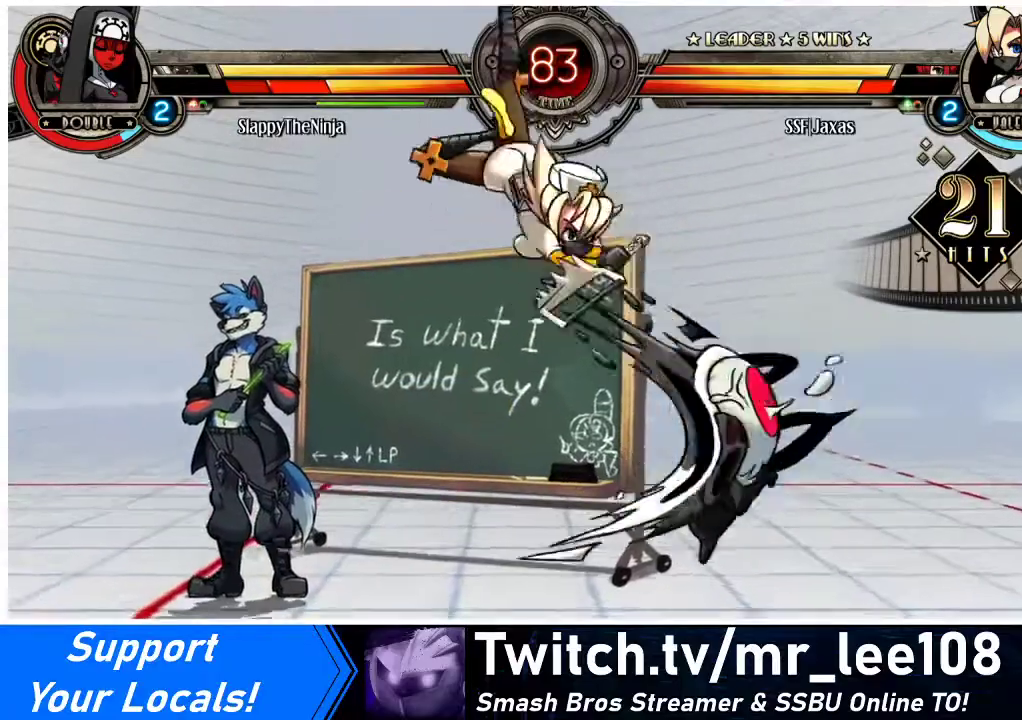
{"buttons": ["R2"], "events": [[400, "R2", "down"]]}
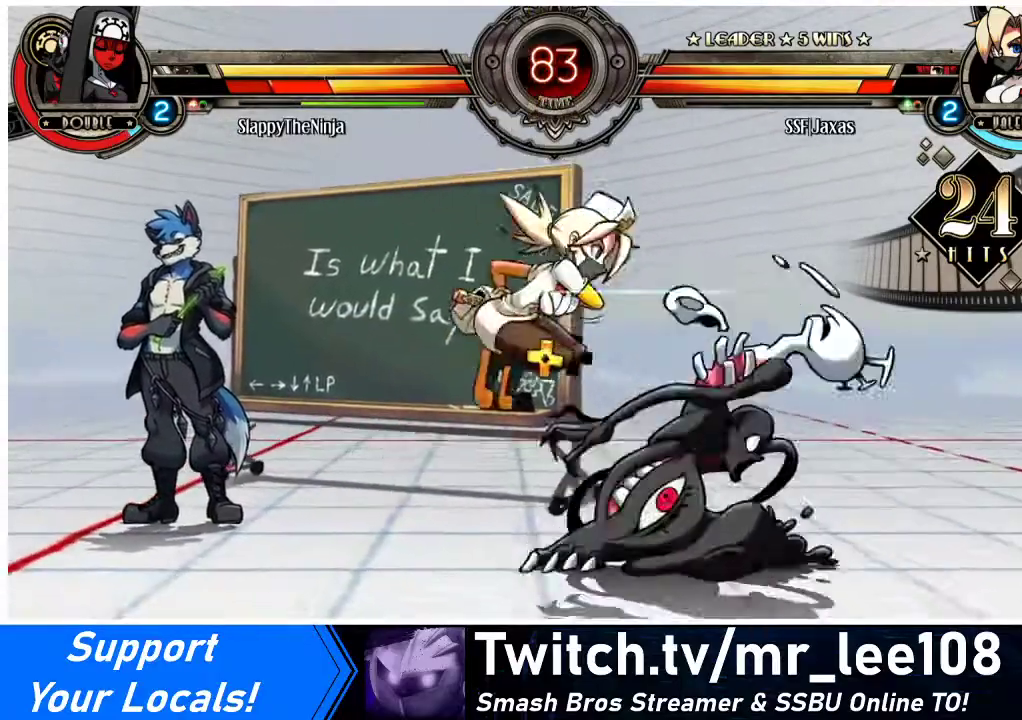
{"buttons": ["SQUARE"], "events": [[100, "R2", "up"], [467, "SQUARE", "down"]]}
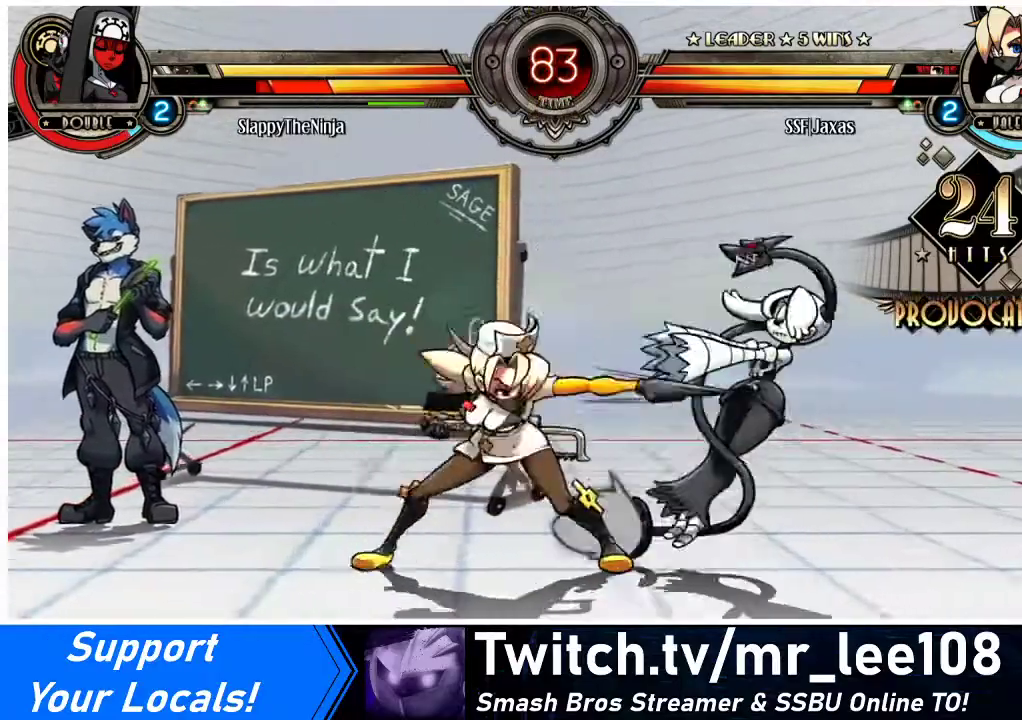
{"buttons": ["DPAD_RIGHT"], "events": [[67, "SQUARE", "up"], [333, "DPAD_RIGHT", "down"], [433, "DPAD_RIGHT", "up"], [467, "DPAD_RIGHT", "down"]]}
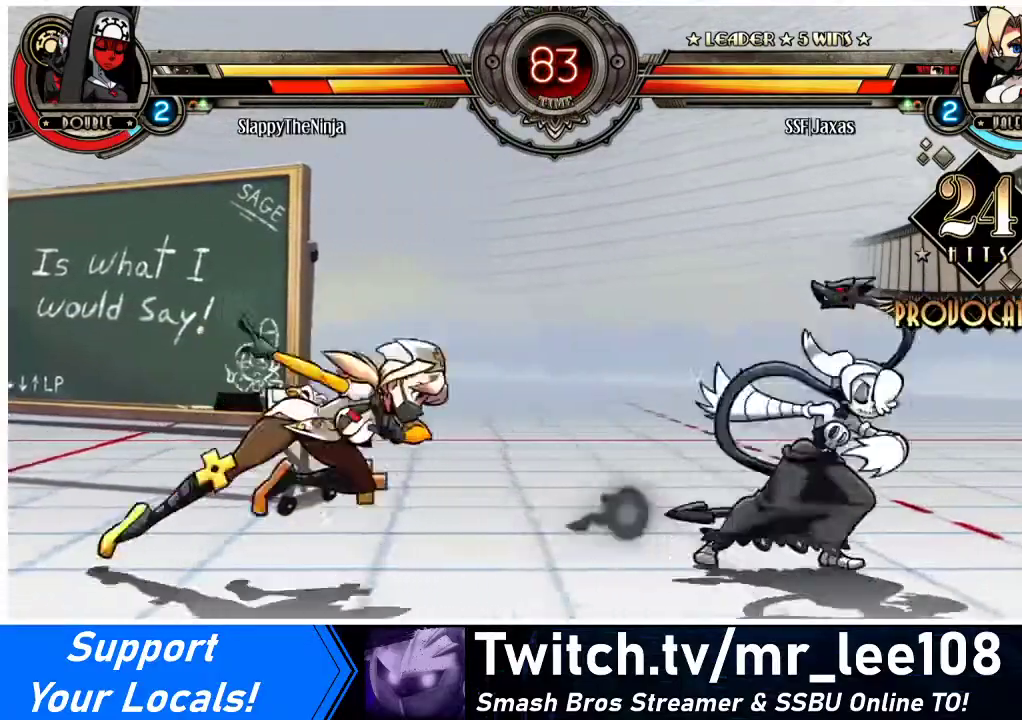
{"buttons": ["R1"], "events": [[67, "DPAD_LEFT", "down"], [67, "DPAD_RIGHT", "up"], [133, "DPAD_LEFT", "up"], [200, "DPAD_LEFT", "down"], [300, "DPAD_LEFT", "up"], [300, "DPAD_RIGHT", "down"], [433, "DPAD_RIGHT", "up"], [433, "R1", "down"]]}
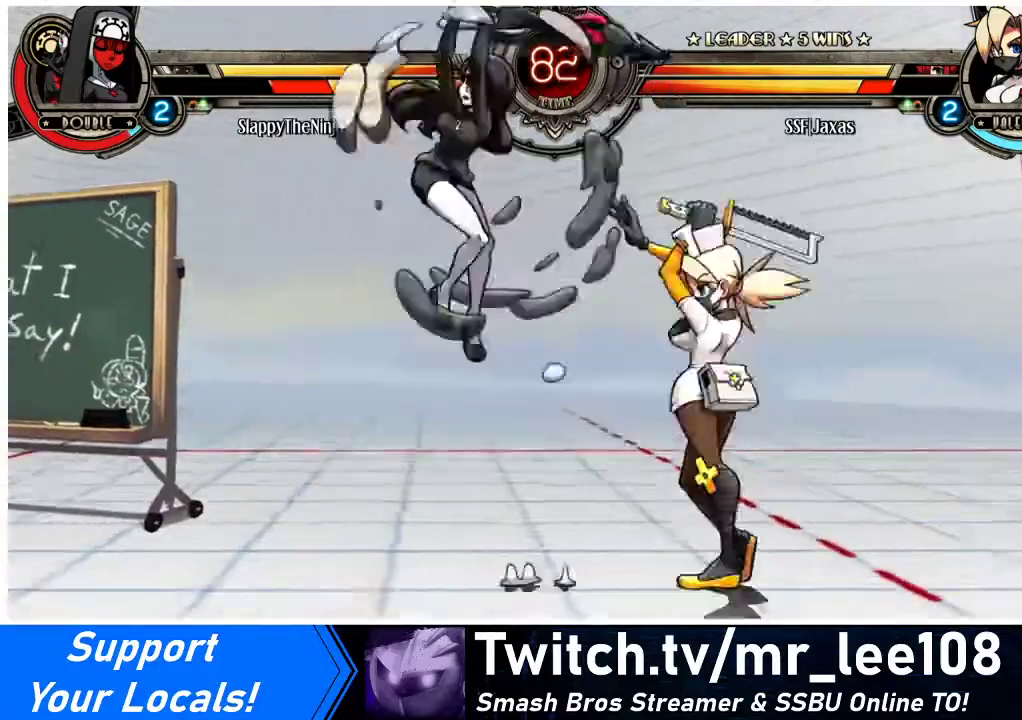
{"buttons": ["DPAD_DOWN", "DPAD_RIGHT"], "events": [[33, "R1", "up"], [167, "DPAD_RIGHT", "down"], [333, "DPAD_DOWN", "down"]]}
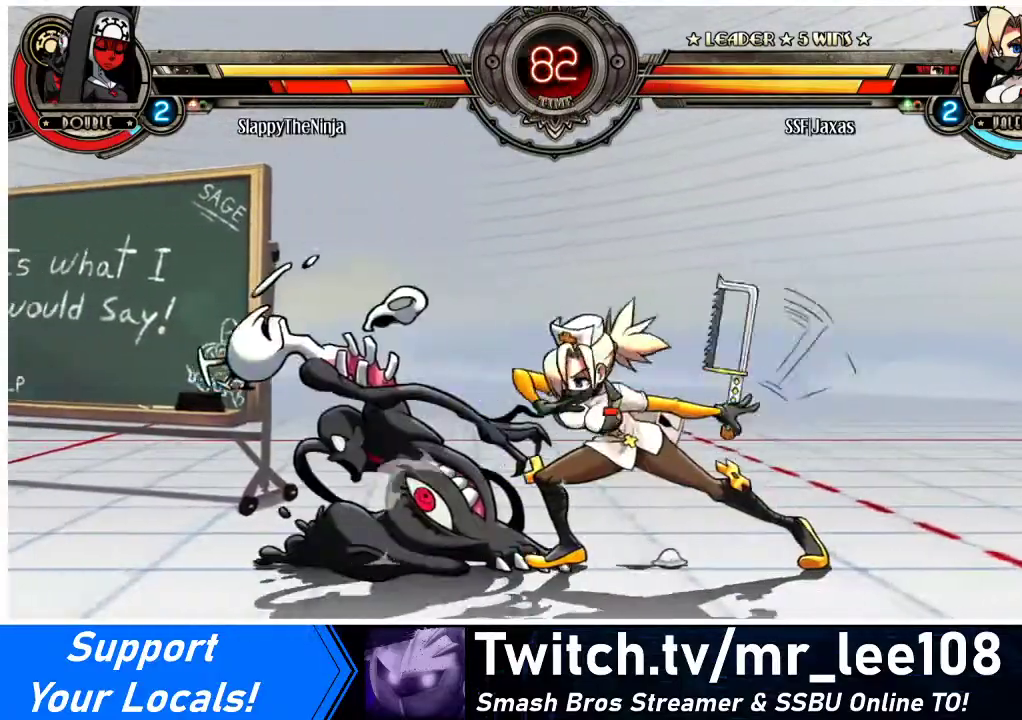
{"buttons": ["DPAD_UP", "DPAD_RIGHT"], "events": [[100, "DPAD_DOWN", "up"], [367, "DPAD_UP", "down"]]}
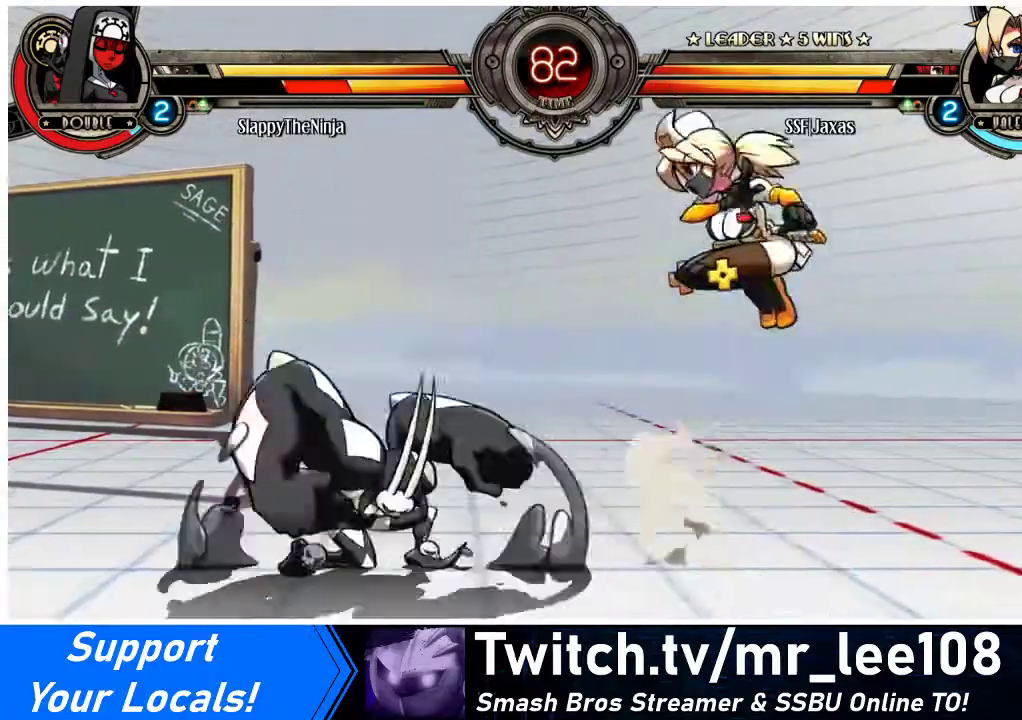
{"buttons": [], "events": [[33, "DPAD_UP", "up"], [67, "DPAD_DOWN", "down"], [67, "DPAD_RIGHT", "up"], [133, "DPAD_LEFT", "down"], [167, "DPAD_DOWN", "up"], [200, "R1", "down"], [233, "DPAD_LEFT", "up"], [267, "R1", "up"]]}
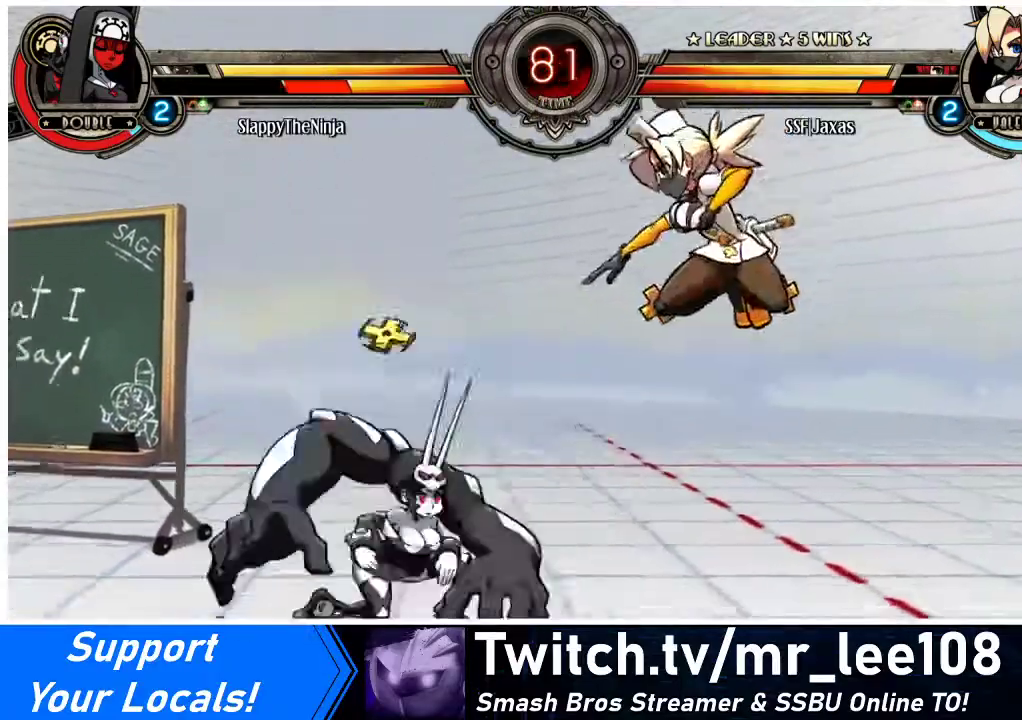
{"buttons": [], "events": [[100, "DPAD_LEFT", "down"], [167, "DPAD_LEFT", "up"], [233, "DPAD_LEFT", "down"], [333, "TRIANGLE", "down"], [367, "DPAD_LEFT", "up"], [433, "TRIANGLE", "up"]]}